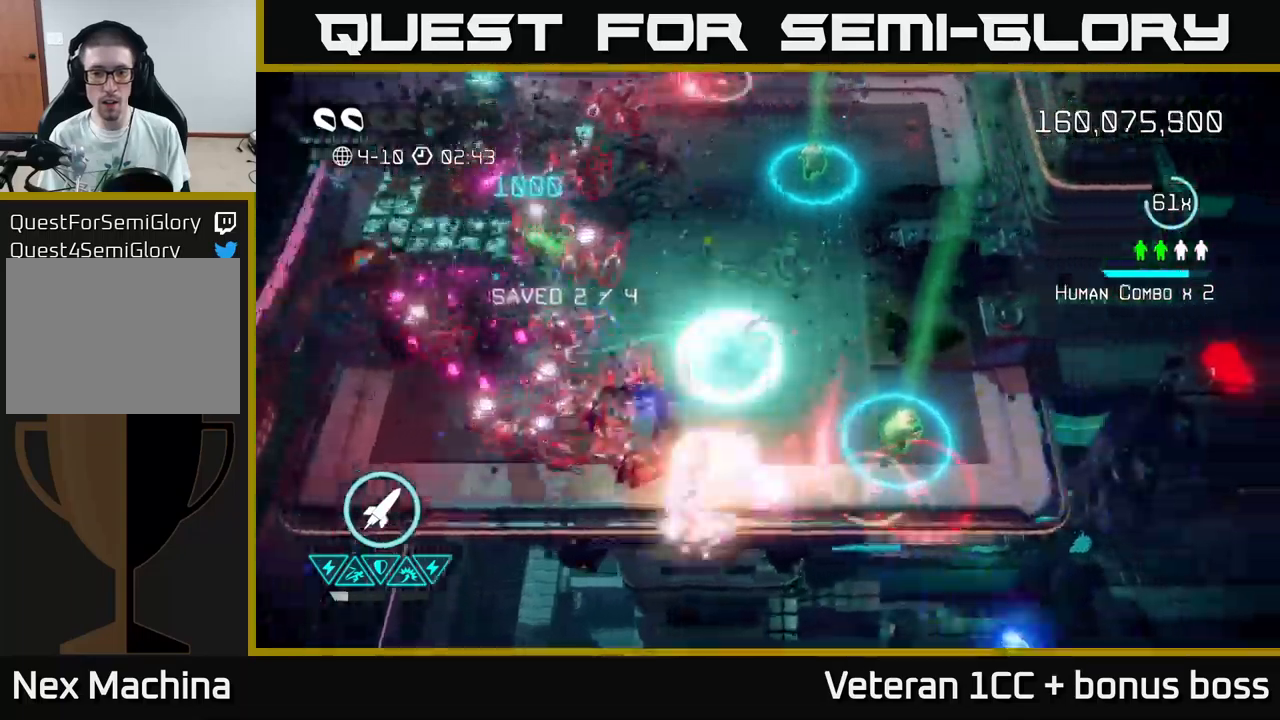
Gameplay with a controller (Xbox layout); each line is a JSON object with the inputs held at the frame after it. "events" lists button and stick changes between this image and that frame as [ms after this image, input, new state], when the widget could be followed in between.
{"buttons": [], "left_stick": "right", "right_stick": "left", "events": [[183, "left_stick", "up-right"], [200, "right_stick", "left"], [367, "left_stick", "center"], [417, "left_stick", "right"]]}
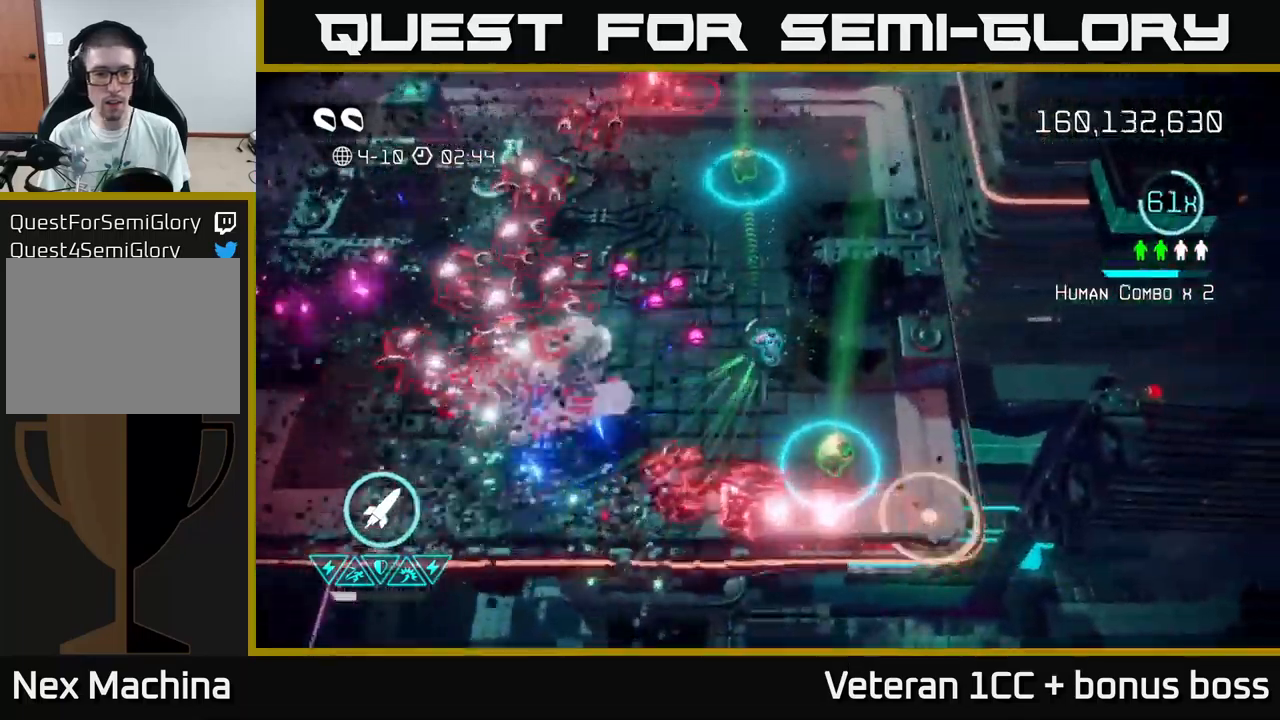
{"buttons": [], "left_stick": "up-left", "right_stick": "down", "events": [[100, "left_stick", "down-right"], [217, "left_stick", "down-left"], [300, "left_stick", "left"], [400, "left_stick", "up-left"], [450, "right_stick", "down"]]}
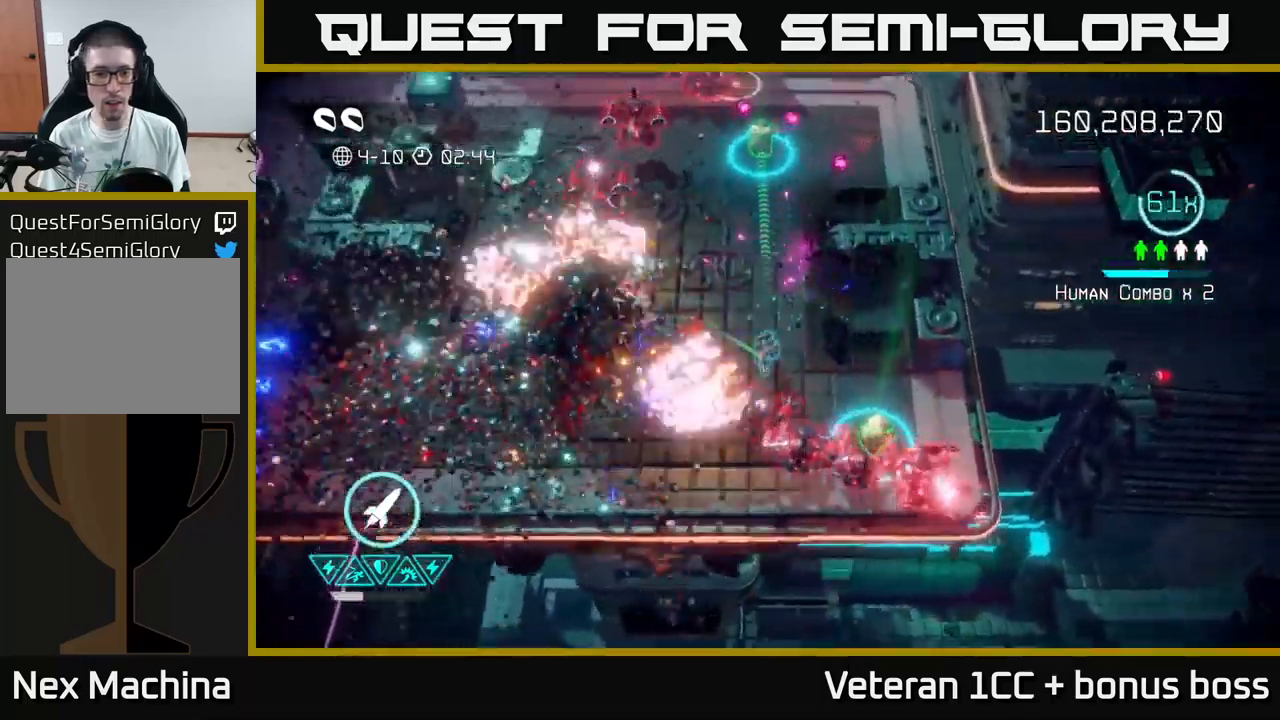
{"buttons": [], "left_stick": "down", "right_stick": "down-right", "events": [[33, "left_stick", "up-right"], [67, "right_stick", "down-right"], [267, "left_stick", "up-left"], [333, "left_stick", "down-left"], [400, "left_stick", "up"], [500, "left_stick", "down"]]}
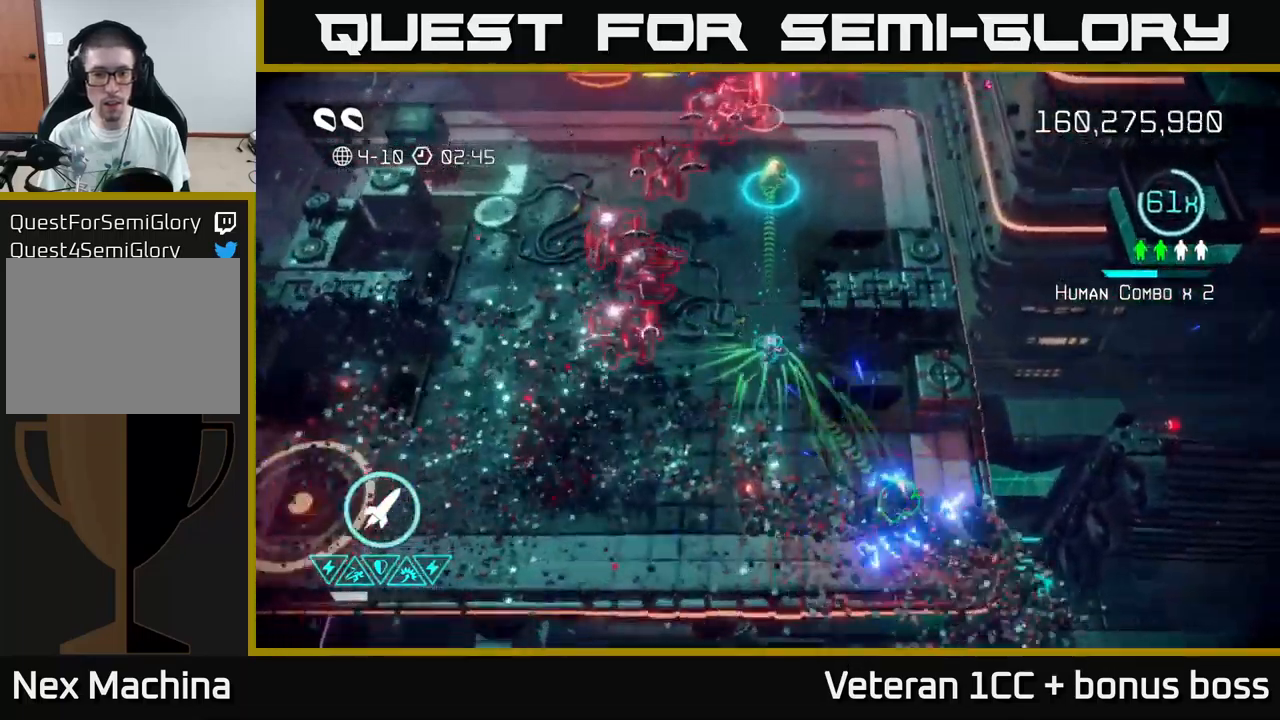
{"buttons": [], "left_stick": "down-right", "right_stick": "up-left", "events": [[83, "left_stick", "down-right"], [300, "right_stick", "up-left"]]}
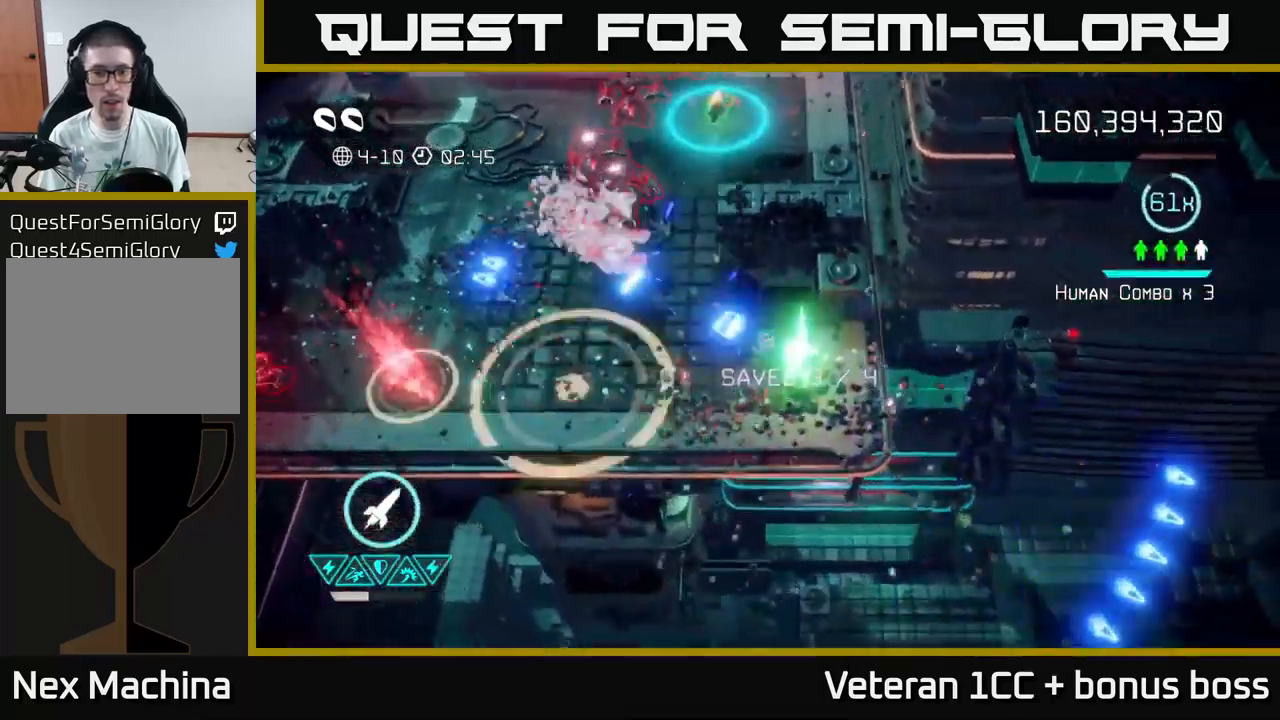
{"buttons": [], "left_stick": "up-left", "right_stick": "up", "events": [[50, "left_stick", "down-left"], [167, "right_stick", "up"], [350, "left_stick", "up-left"]]}
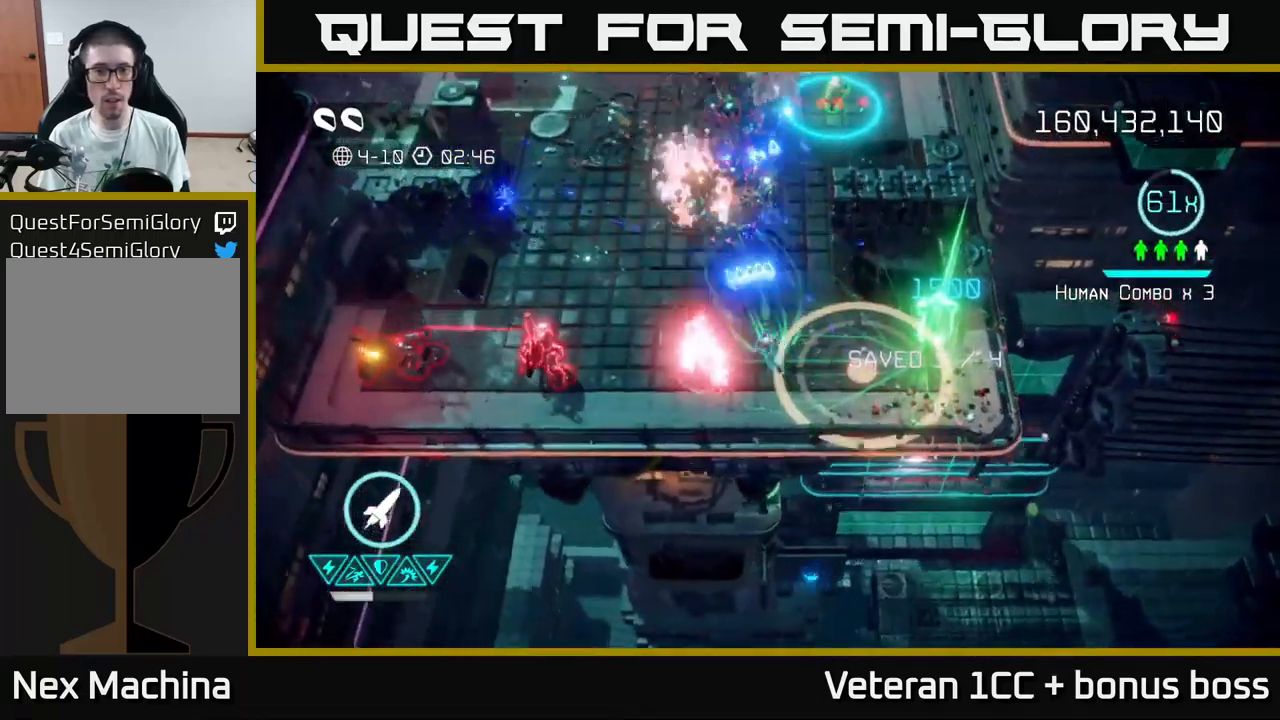
{"buttons": [], "left_stick": "up-left", "right_stick": "down-left", "events": [[50, "left_stick", "up"], [200, "left_stick", "up-left"], [317, "left_stick", "up"], [350, "right_stick", "down"], [433, "left_stick", "up-left"], [483, "right_stick", "down-left"]]}
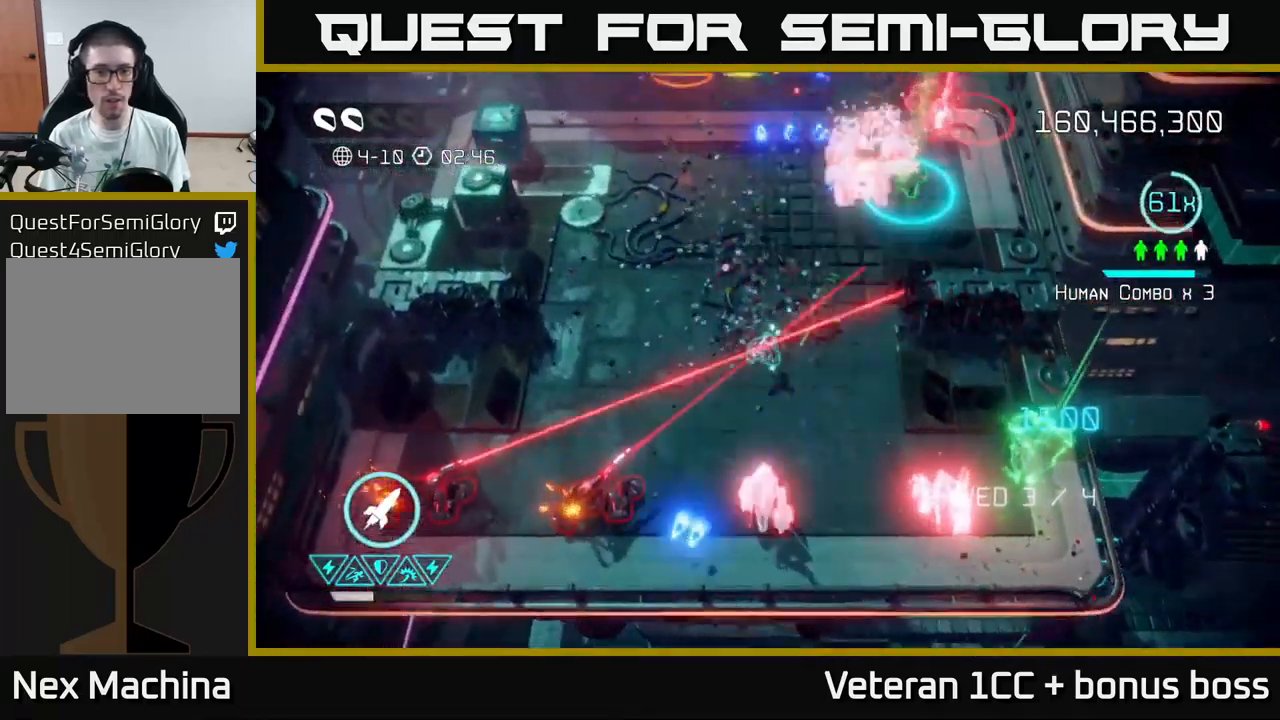
{"buttons": [], "left_stick": "up", "right_stick": "down-left", "events": [[33, "left_stick", "left"], [200, "R2", "down"], [333, "R2", "up"], [367, "left_stick", "up"]]}
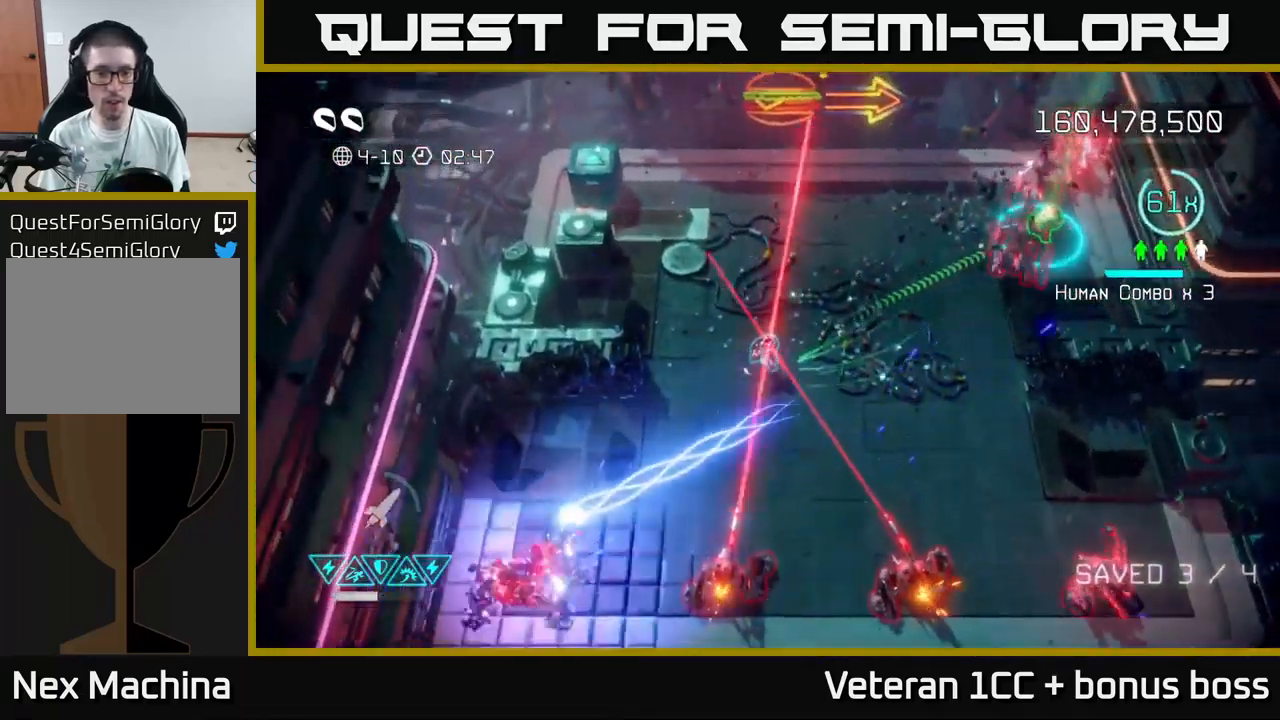
{"buttons": [], "left_stick": "down", "right_stick": "down-right", "events": [[33, "right_stick", "down"], [133, "right_stick", "down-right"], [150, "left_stick", "down-left"], [433, "left_stick", "down"]]}
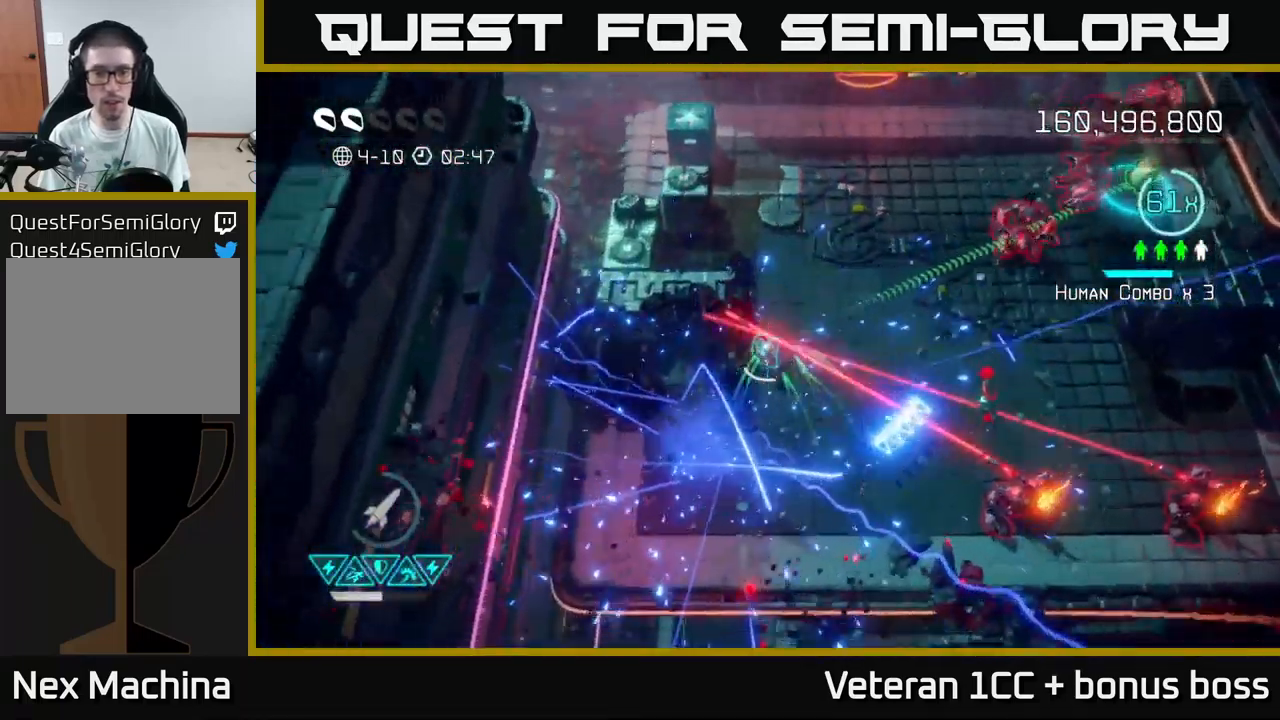
{"buttons": [], "left_stick": "down-right", "right_stick": "right", "events": [[167, "left_stick", "down-right"], [317, "right_stick", "right"]]}
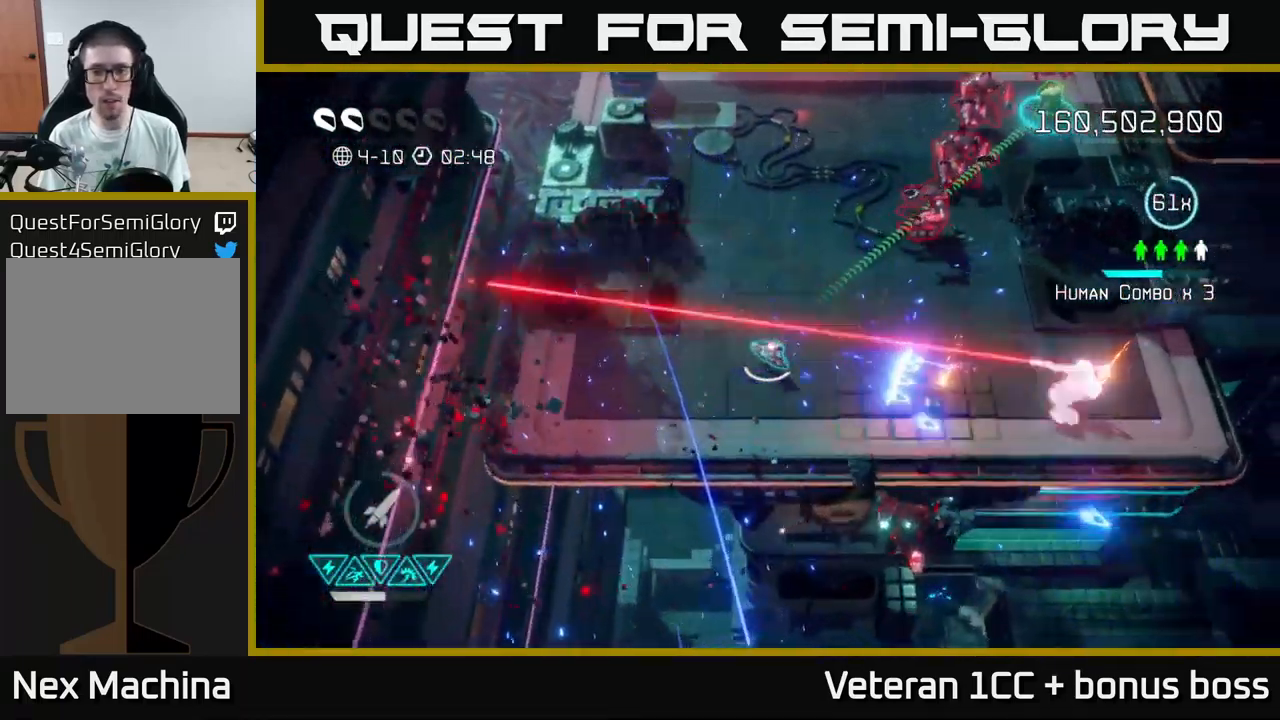
{"buttons": [], "left_stick": "right", "right_stick": "right", "events": [[300, "left_stick", "right"]]}
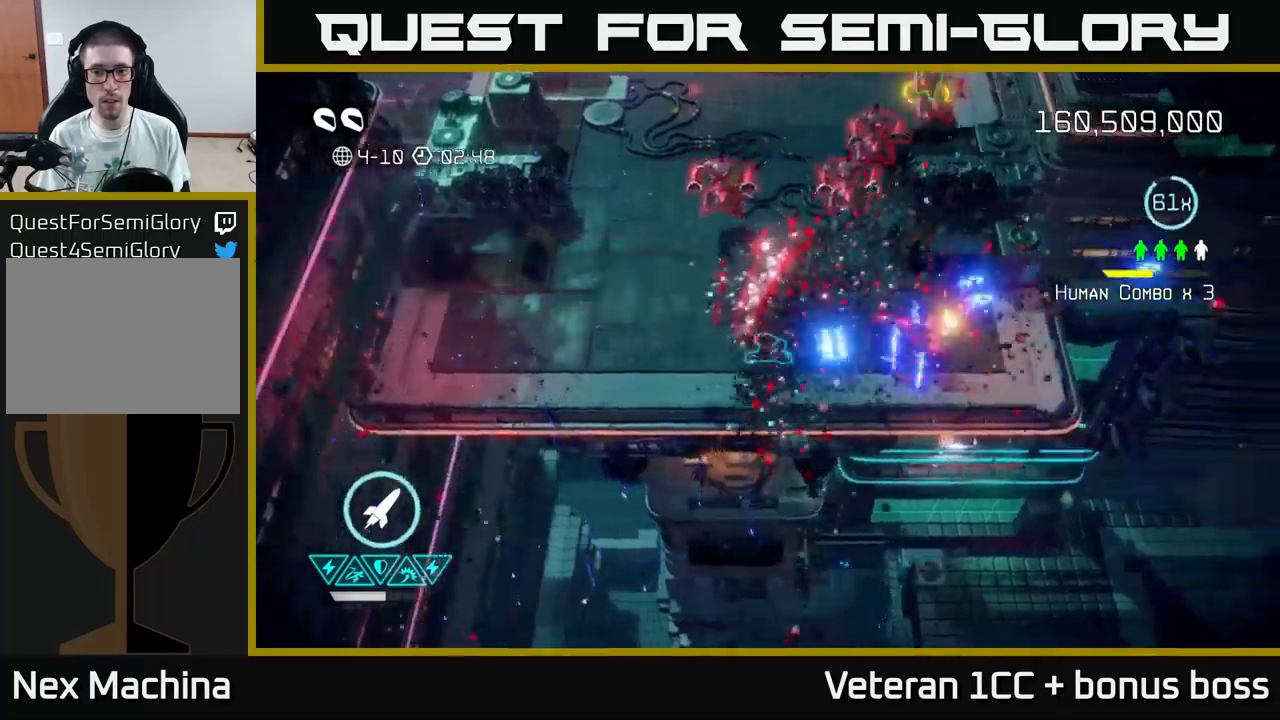
{"buttons": [], "left_stick": "center", "right_stick": "up", "events": [[267, "right_stick", "up"], [334, "left_stick", "center"]]}
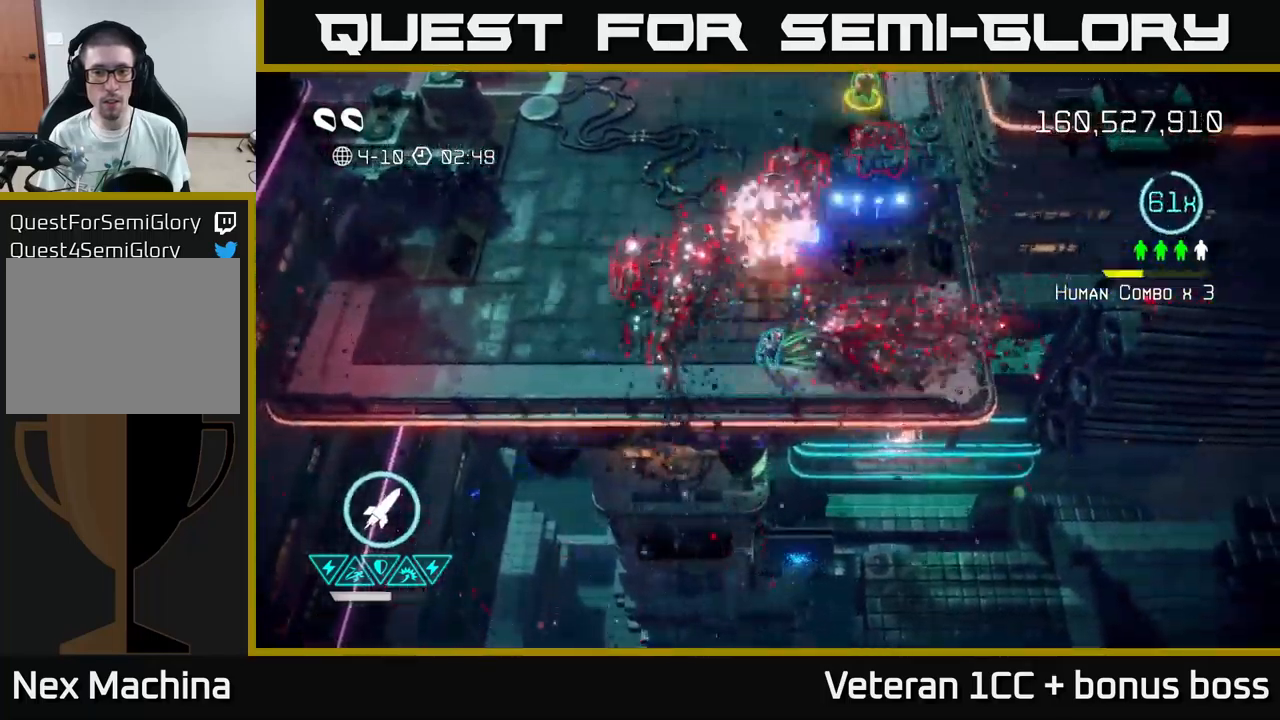
{"buttons": [], "left_stick": "up-left", "right_stick": "down-left", "events": [[217, "left_stick", "up-right"], [384, "left_stick", "up-left"], [434, "right_stick", "down-left"]]}
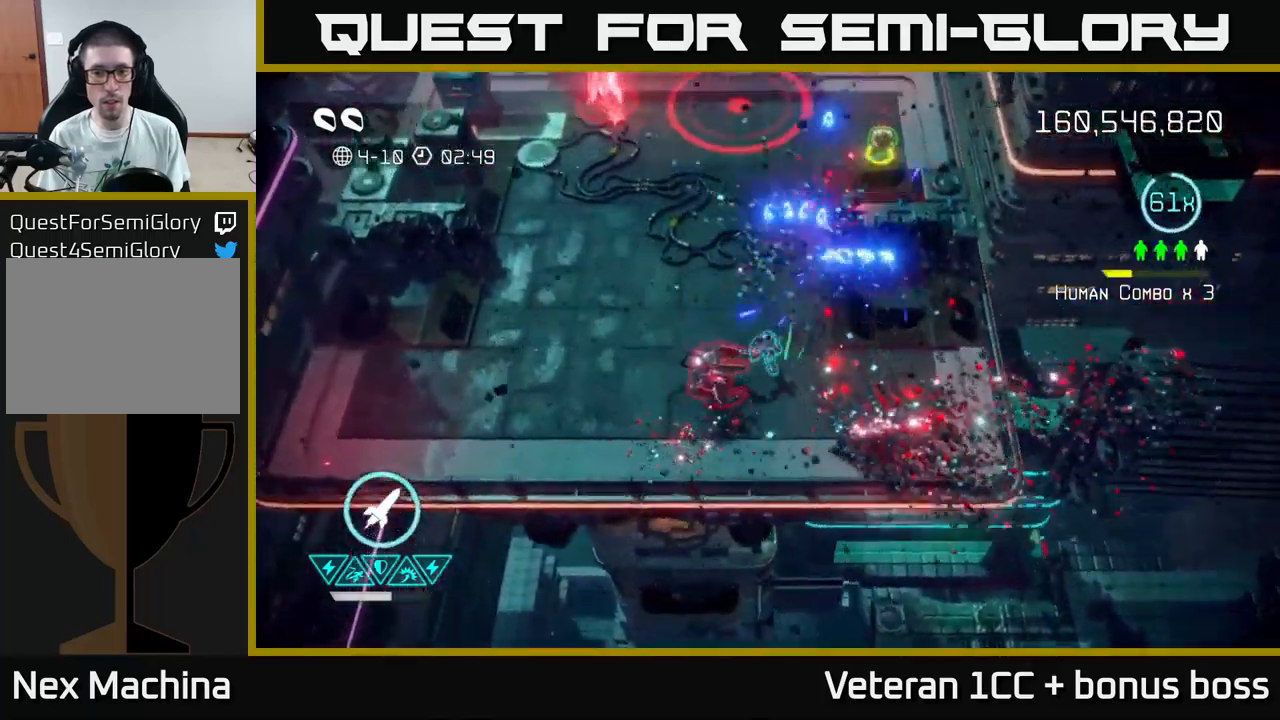
{"buttons": ["L2"], "left_stick": "up-right", "right_stick": "right", "events": [[34, "left_stick", "up"], [50, "right_stick", "down"], [234, "L2", "down"], [267, "right_stick", "right"], [334, "L2", "up"], [384, "left_stick", "up-right"], [400, "L2", "down"]]}
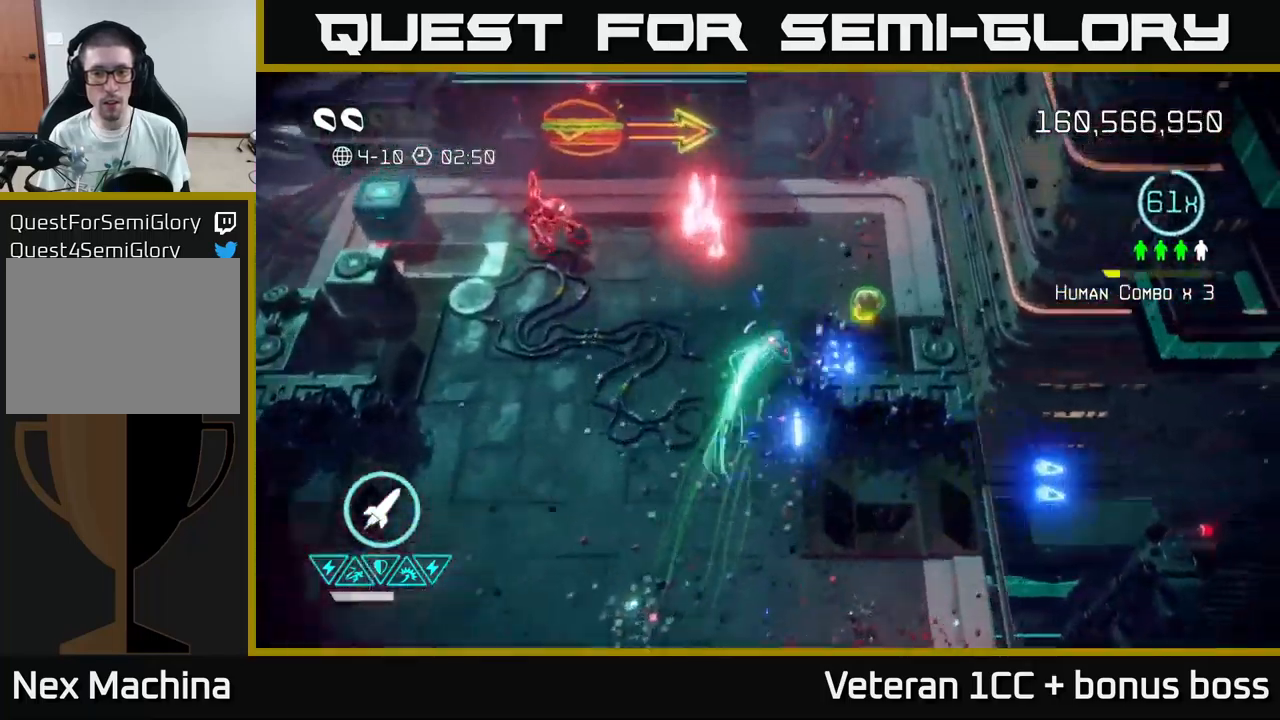
{"buttons": [], "left_stick": "up-left", "right_stick": "left", "events": [[34, "L2", "up"], [50, "left_stick", "right"], [50, "right_stick", "down"], [150, "right_stick", "left"], [300, "left_stick", "up-left"]]}
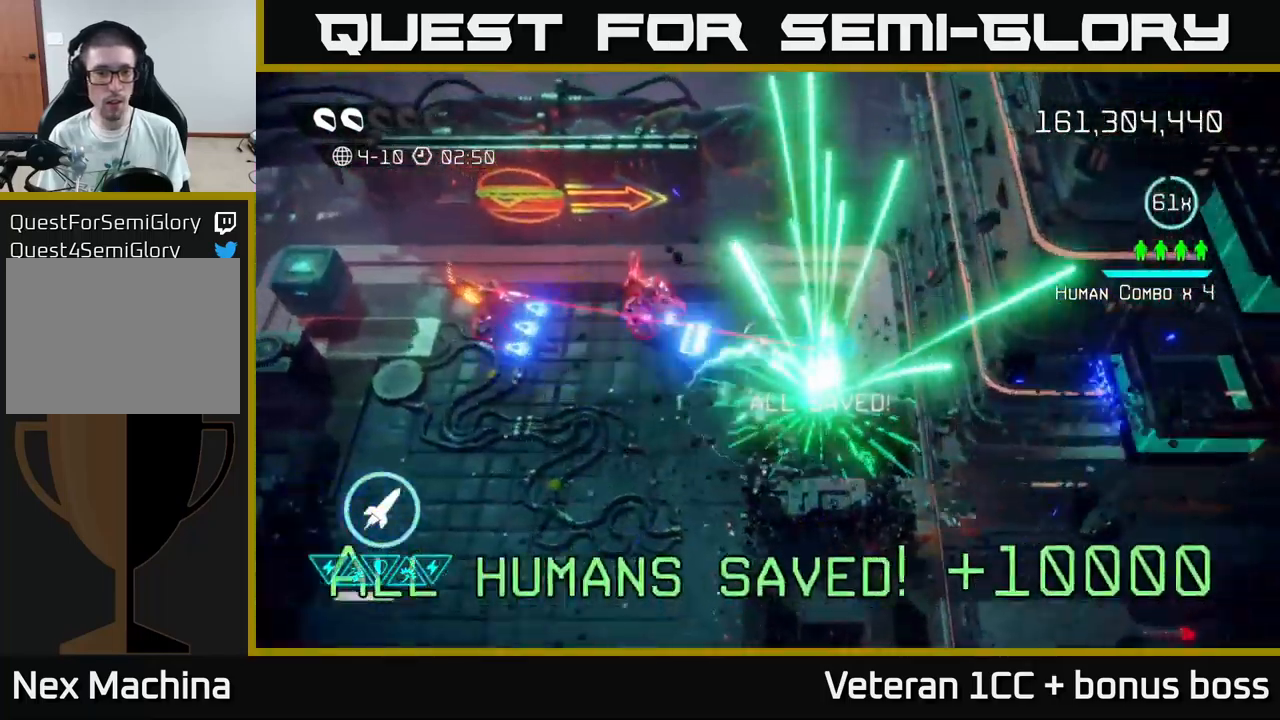
{"buttons": [], "left_stick": "left", "right_stick": "up-left", "events": [[34, "left_stick", "down-left"], [217, "left_stick", "left"], [234, "right_stick", "up-left"]]}
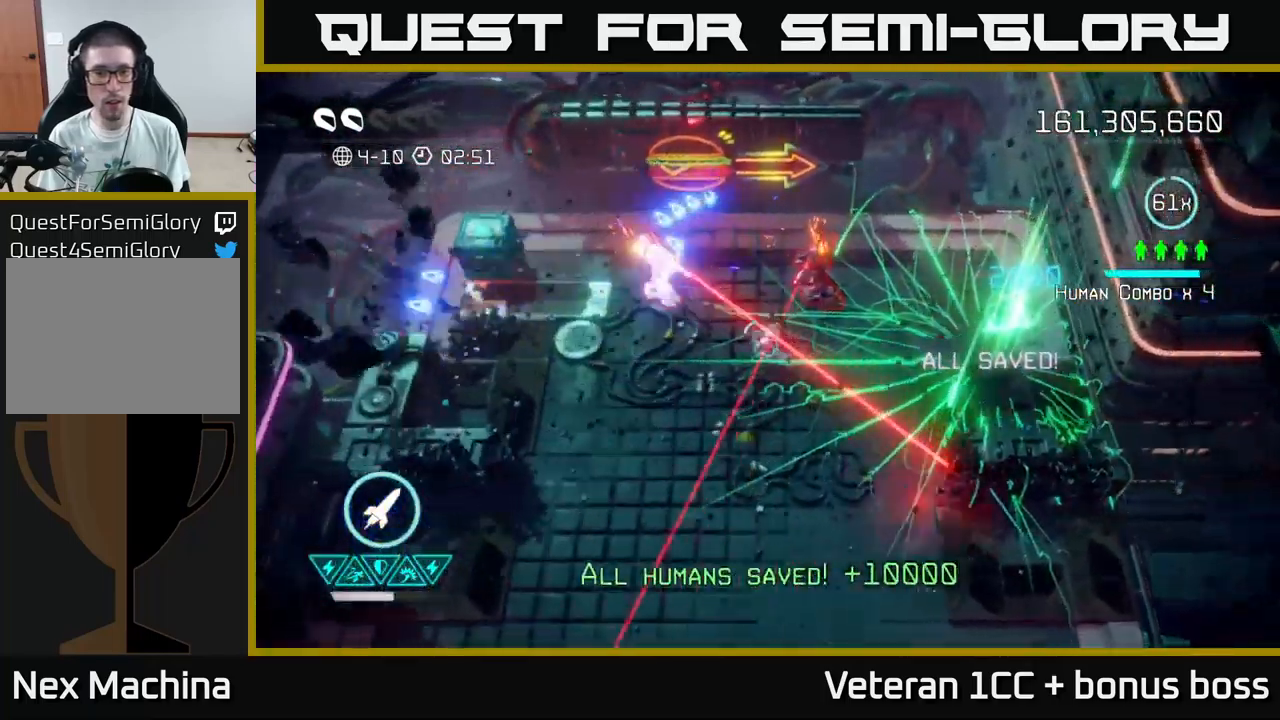
{"buttons": [], "left_stick": "left", "right_stick": "right", "events": [[50, "left_stick", "up-left"], [100, "right_stick", "up-right"], [167, "R2", "down"], [234, "left_stick", "down-left"], [250, "right_stick", "right"], [284, "R2", "up"], [417, "left_stick", "left"]]}
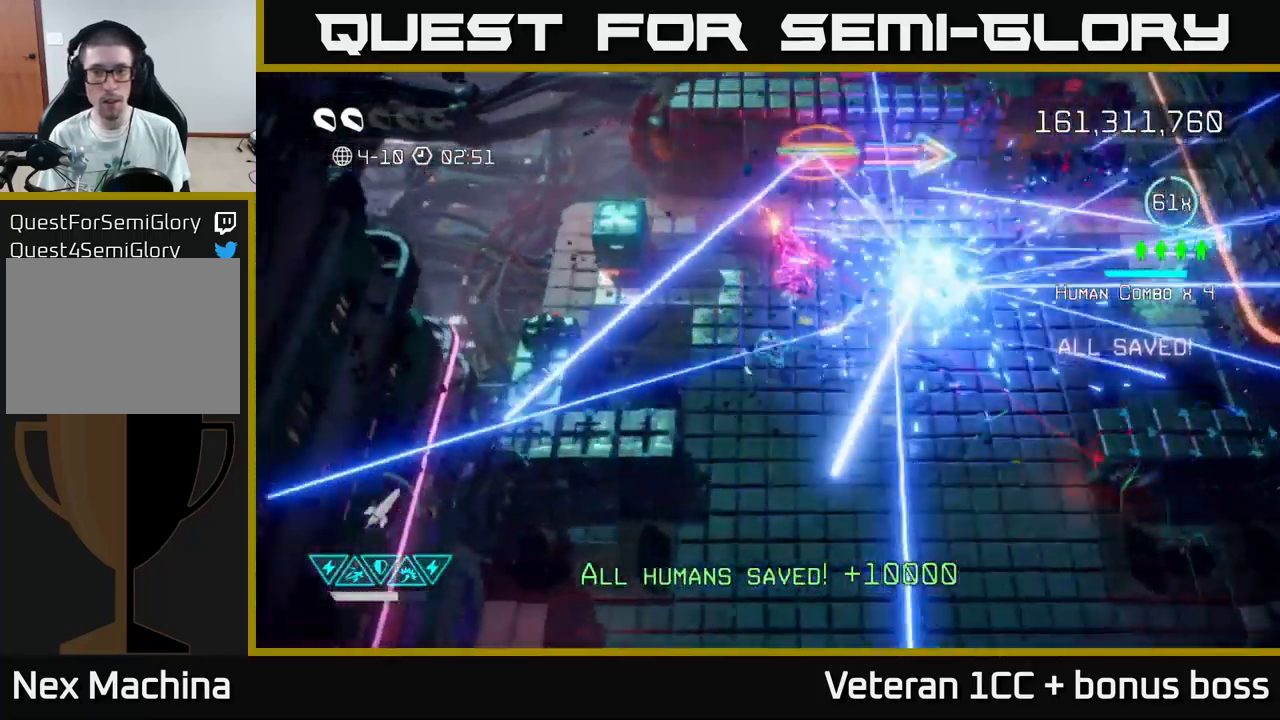
{"buttons": [], "left_stick": "center", "right_stick": "right", "events": [[17, "right_stick", "up-right"], [50, "left_stick", "up-left"], [250, "left_stick", "up"], [267, "right_stick", "right"], [434, "left_stick", "center"]]}
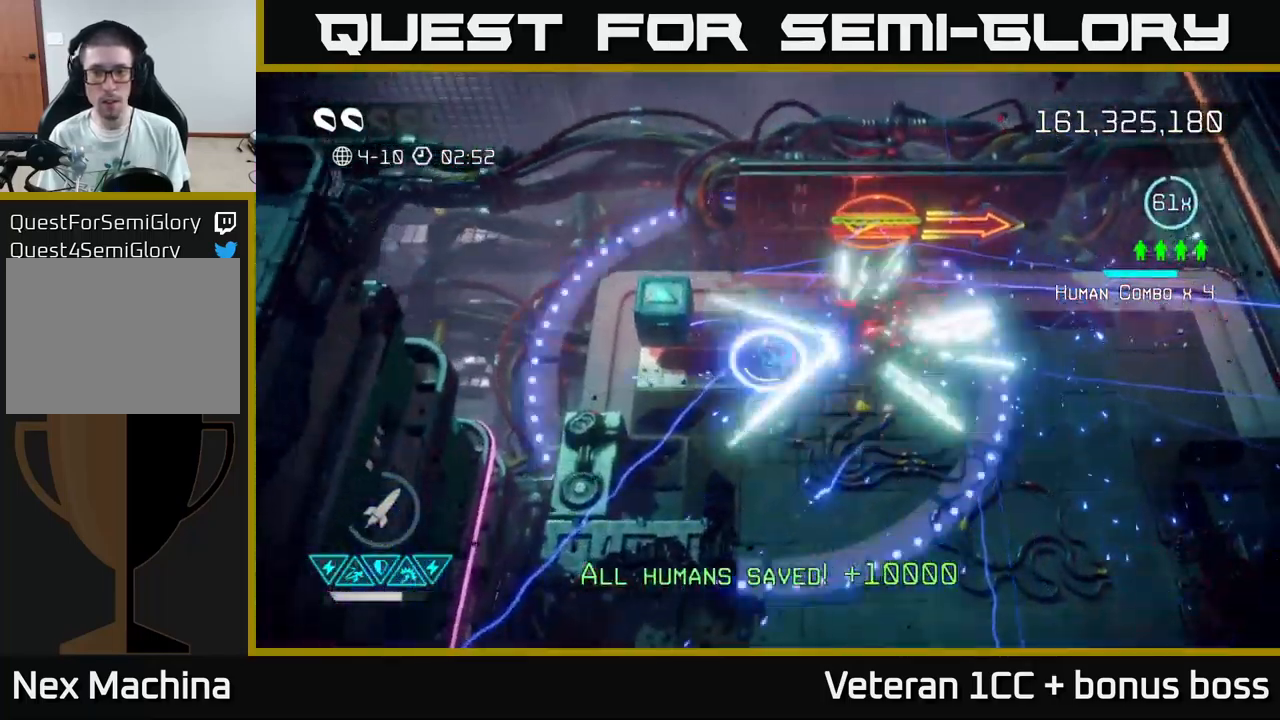
{"buttons": [], "left_stick": "right", "right_stick": "right", "events": [[84, "left_stick", "left"], [100, "right_stick", "left"], [184, "left_stick", "center"], [217, "right_stick", "up-left"], [334, "left_stick", "right"], [434, "right_stick", "right"]]}
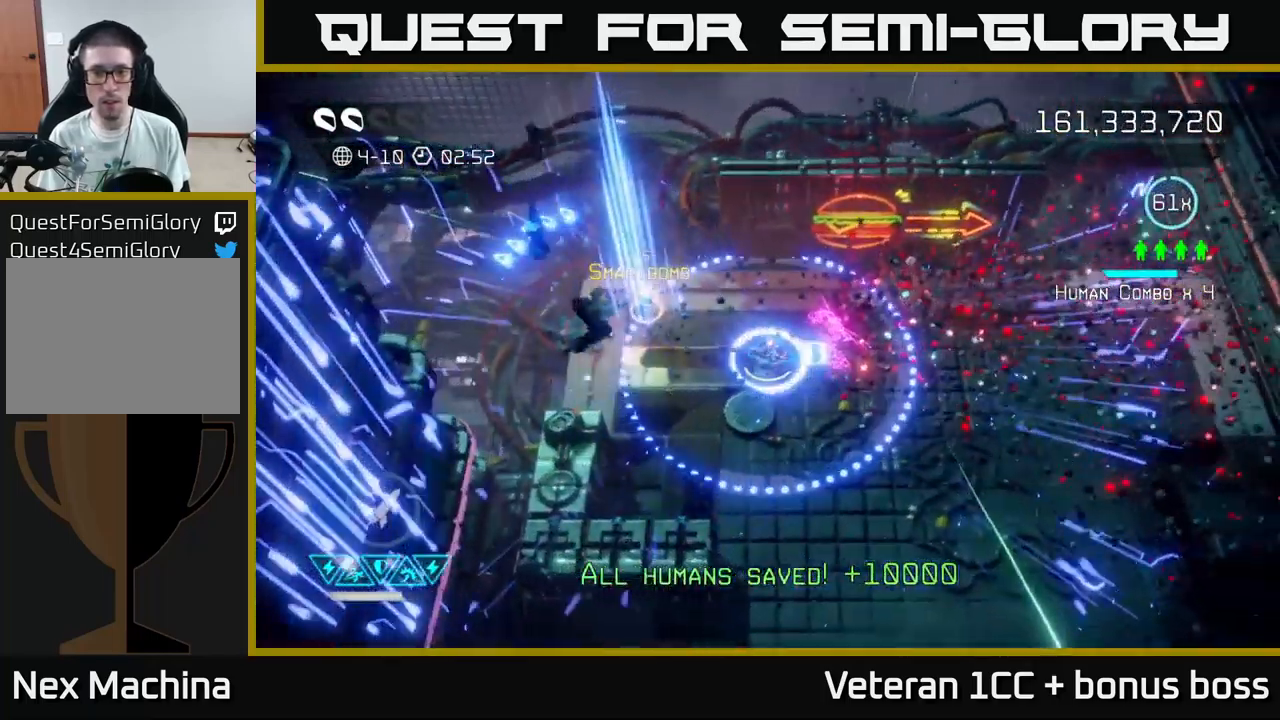
{"buttons": [], "left_stick": "down-right", "right_stick": "center", "events": [[250, "right_stick", "up-right"], [367, "right_stick", "center"], [467, "left_stick", "down-right"]]}
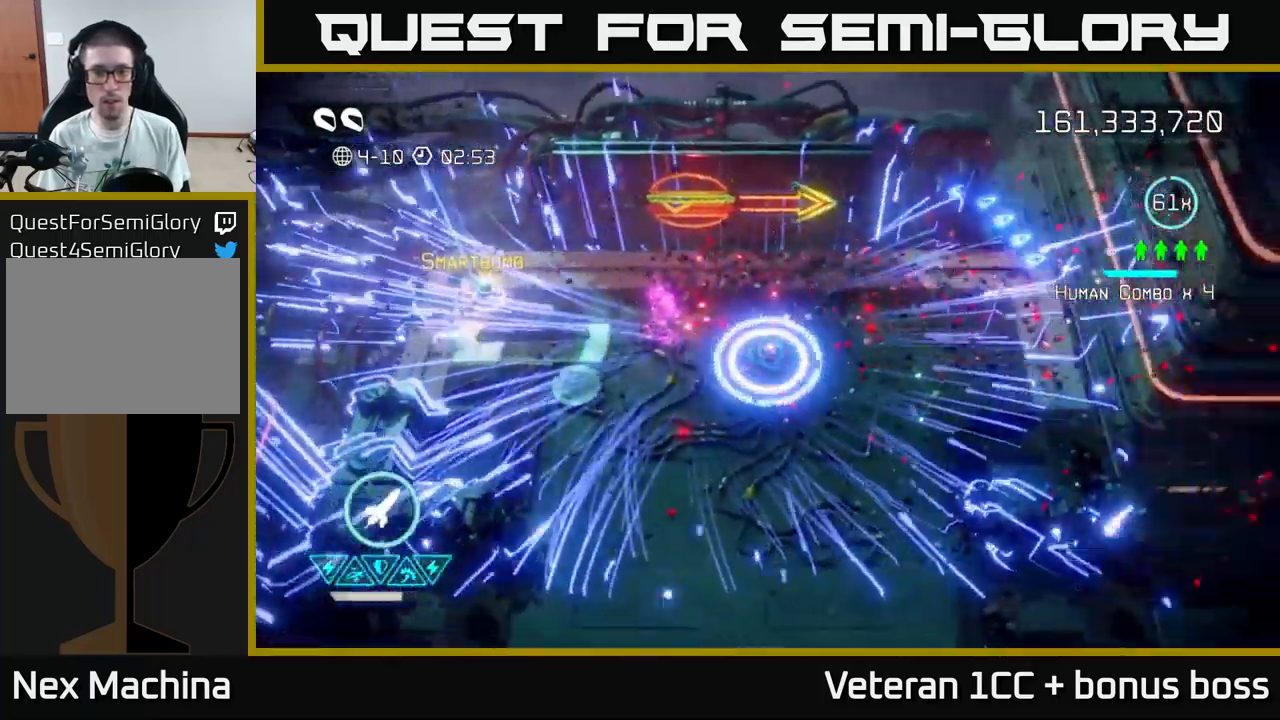
{"buttons": [], "left_stick": "center", "right_stick": "center", "events": [[134, "L2", "down"], [300, "L2", "up"], [333, "left_stick", "center"]]}
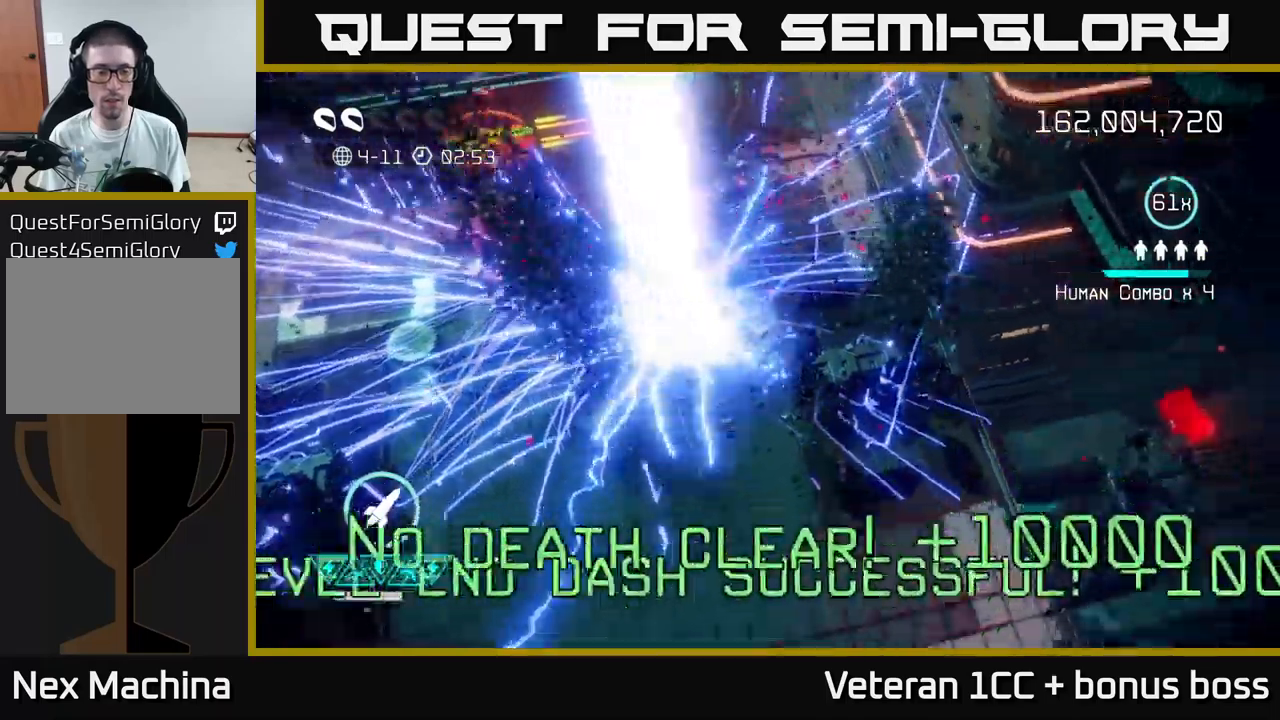
{"buttons": [], "left_stick": "center", "right_stick": "center", "events": [[233, "right_stick", "up-left"], [316, "right_stick", "center"]]}
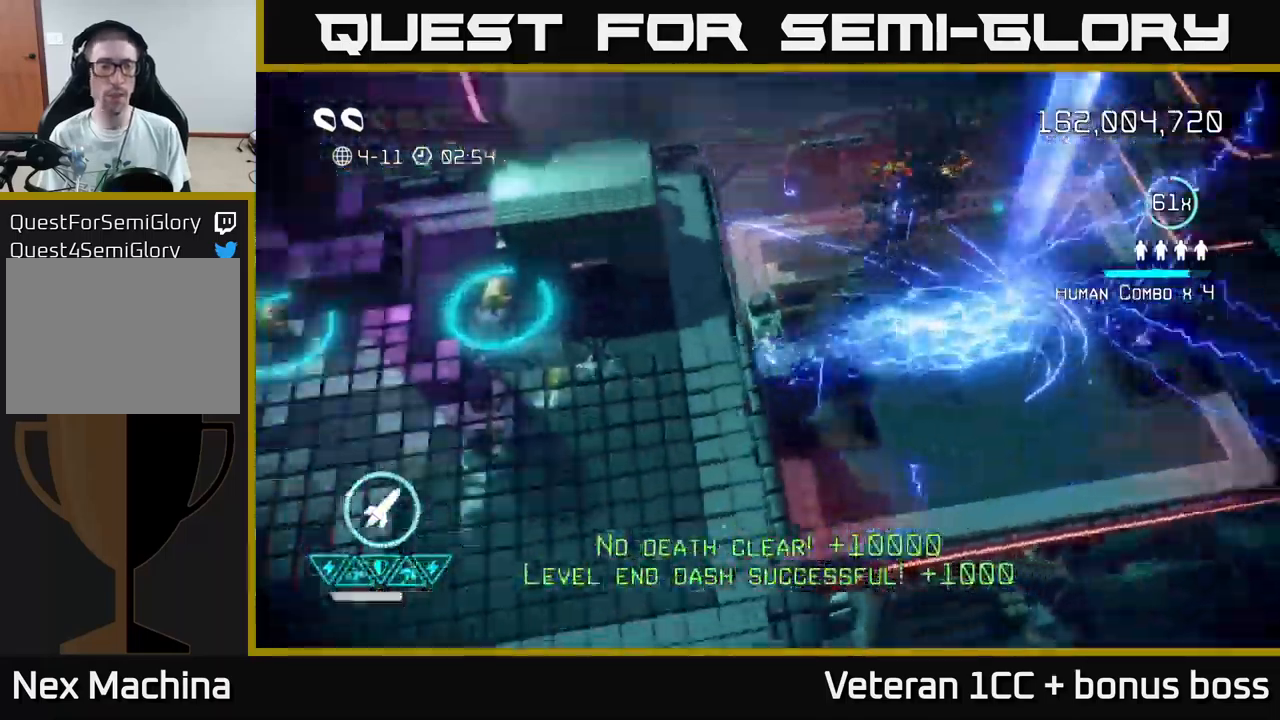
{"buttons": [], "left_stick": "down-left", "right_stick": "up-left", "events": [[233, "right_stick", "up"], [316, "right_stick", "up-left"], [416, "left_stick", "down-left"]]}
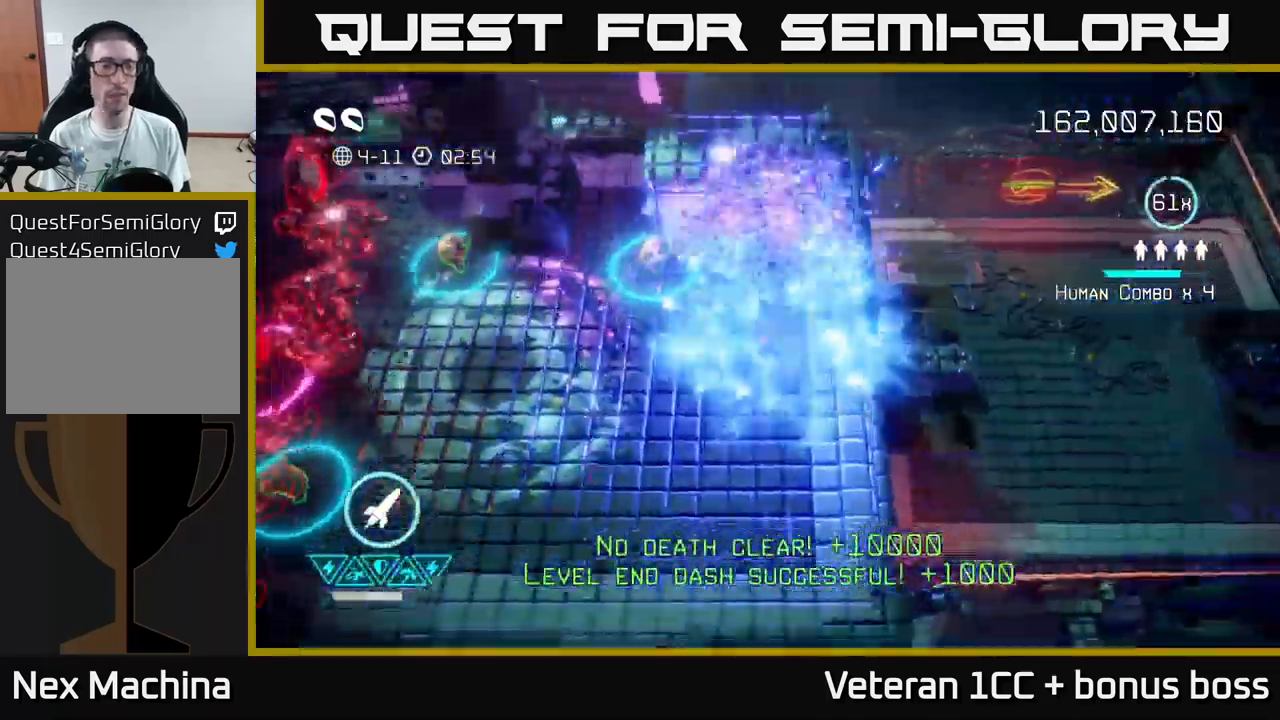
{"buttons": [], "left_stick": "left", "right_stick": "left", "events": [[83, "right_stick", "left"], [216, "left_stick", "left"]]}
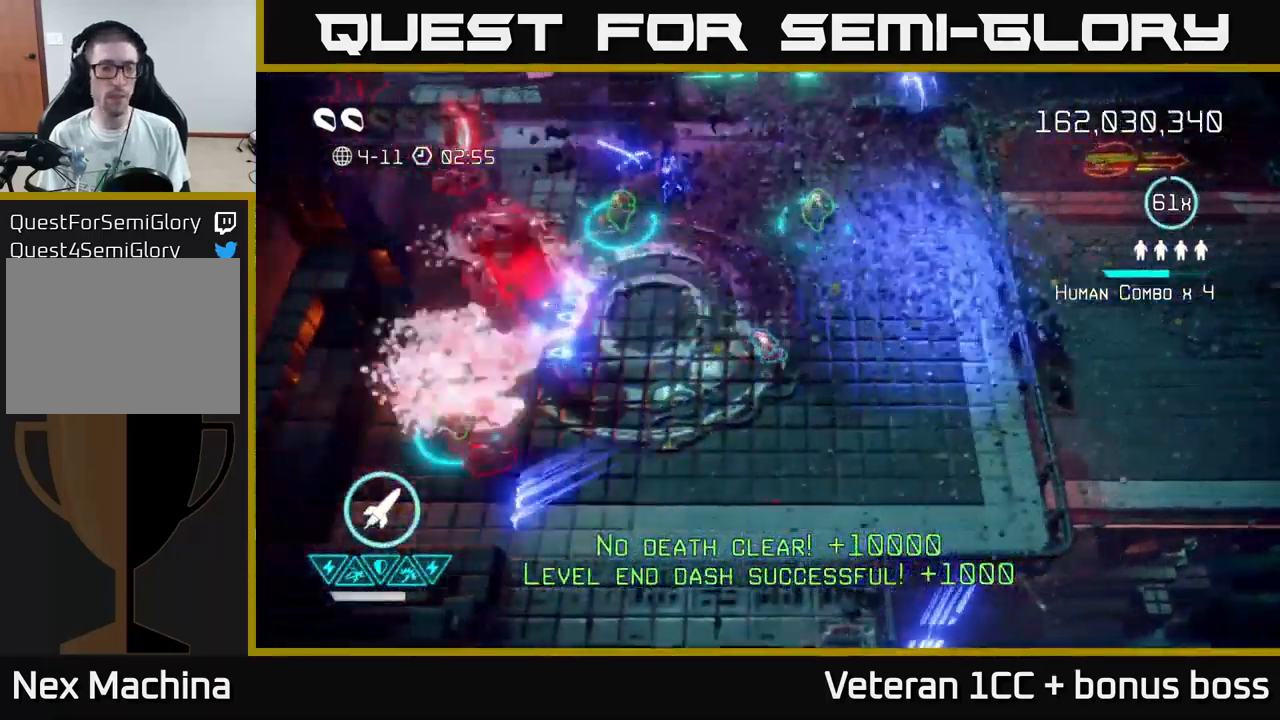
{"buttons": [], "left_stick": "up-right", "right_stick": "up-left", "events": [[133, "R2", "down"], [200, "left_stick", "right"], [216, "right_stick", "up-left"], [250, "R2", "up"], [466, "left_stick", "up-right"]]}
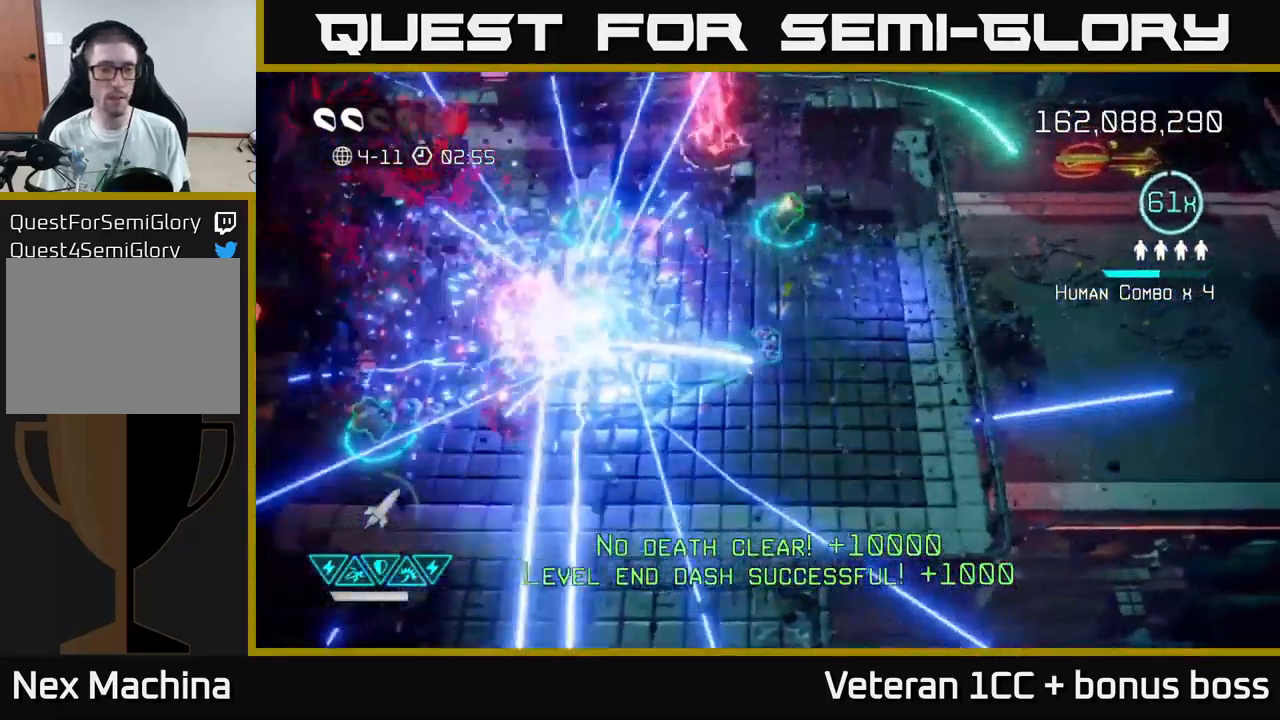
{"buttons": [], "left_stick": "center", "right_stick": "left", "events": [[133, "right_stick", "left"], [350, "left_stick", "up"], [500, "left_stick", "center"]]}
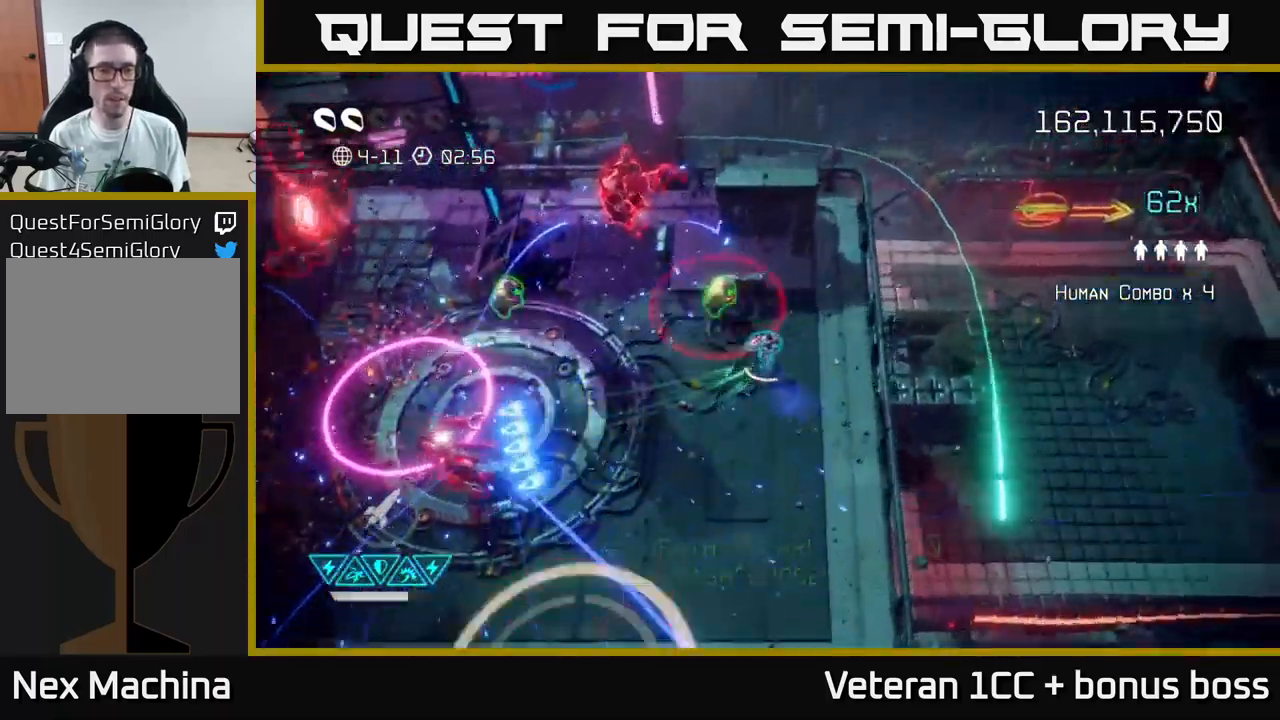
{"buttons": [], "left_stick": "up-left", "right_stick": "up-left", "events": [[216, "left_stick", "right"], [466, "left_stick", "up-left"], [483, "right_stick", "up-left"]]}
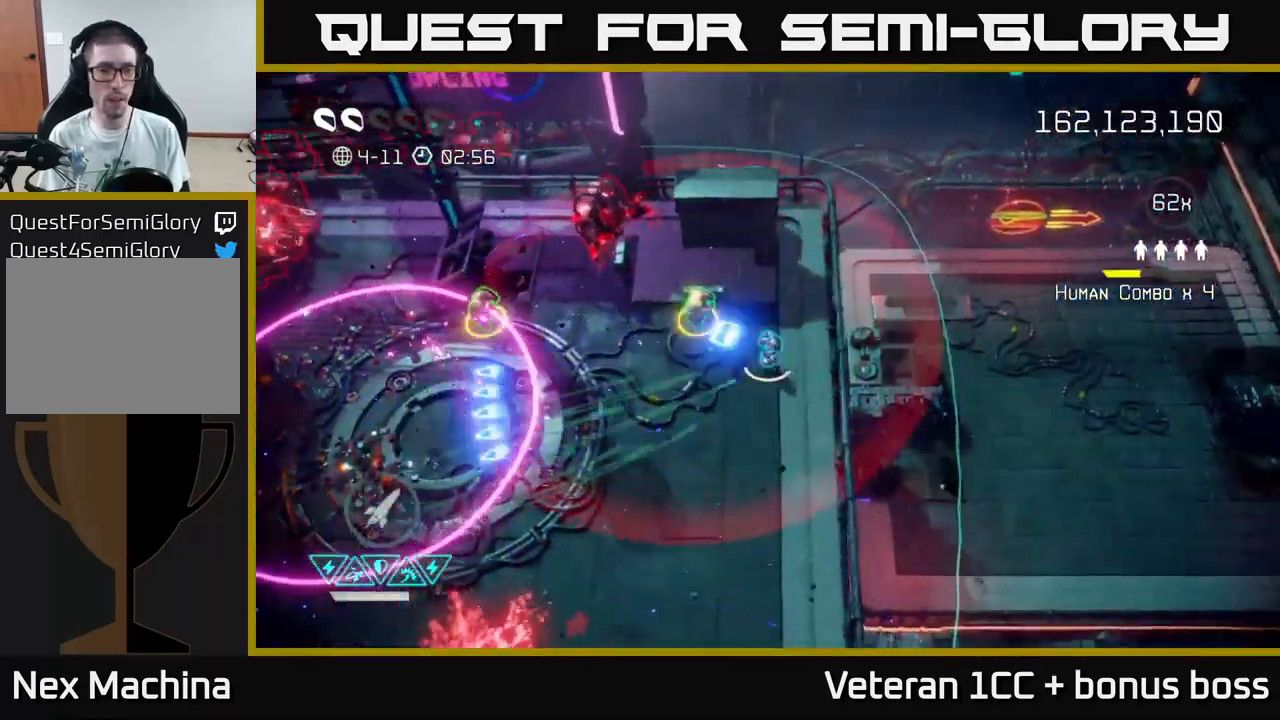
{"buttons": [], "left_stick": "down-left", "right_stick": "up-right", "events": [[183, "left_stick", "left"], [216, "L2", "down"], [333, "right_stick", "up"], [366, "L2", "up"], [383, "left_stick", "down-left"], [500, "right_stick", "up-right"]]}
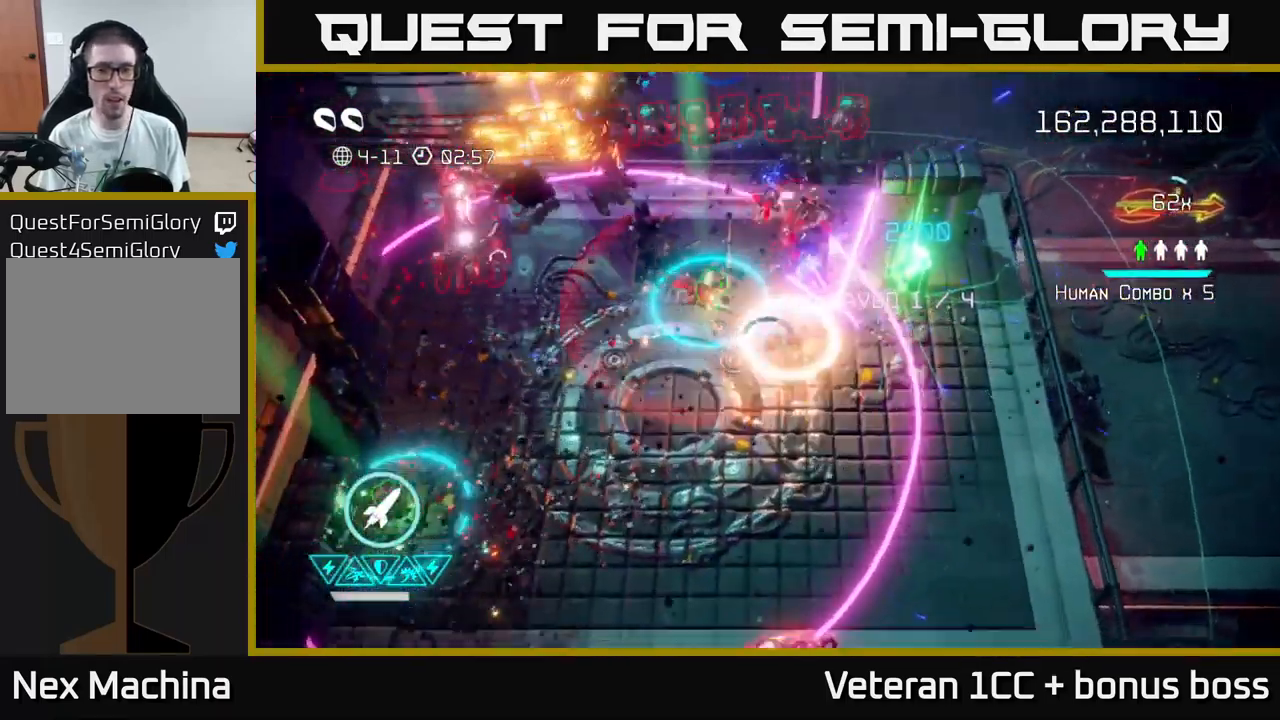
{"buttons": [], "left_stick": "center", "right_stick": "up", "events": [[16, "left_stick", "down"], [166, "right_stick", "up"], [200, "left_stick", "center"]]}
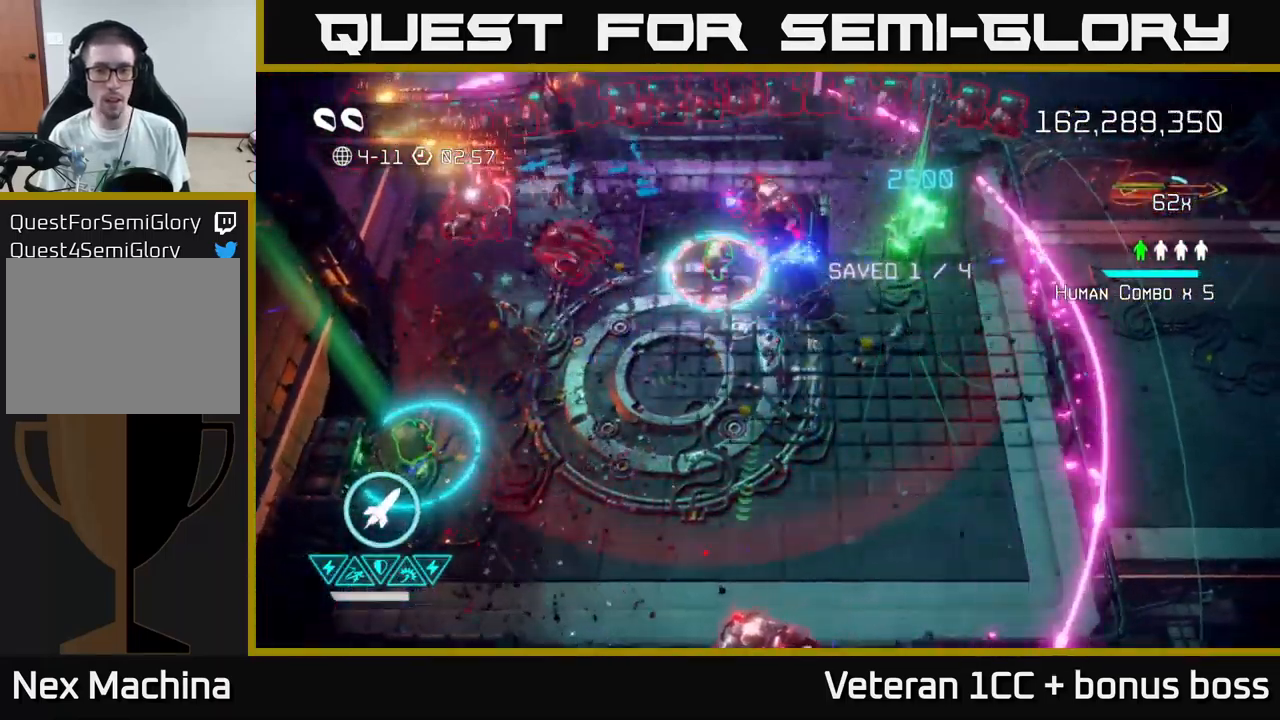
{"buttons": [], "left_stick": "right", "right_stick": "up", "events": [[400, "left_stick", "down-right"], [500, "left_stick", "right"]]}
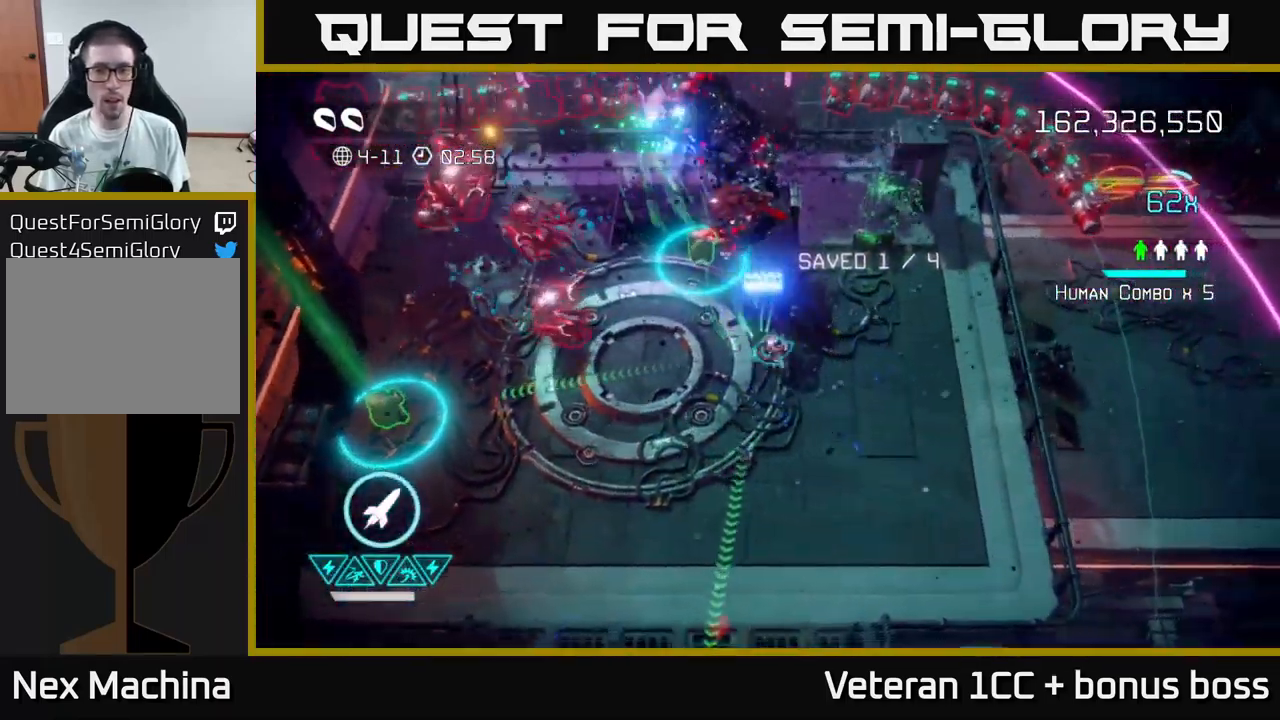
{"buttons": [], "left_stick": "right", "right_stick": "up-right", "events": [[50, "right_stick", "right"], [300, "right_stick", "up-right"]]}